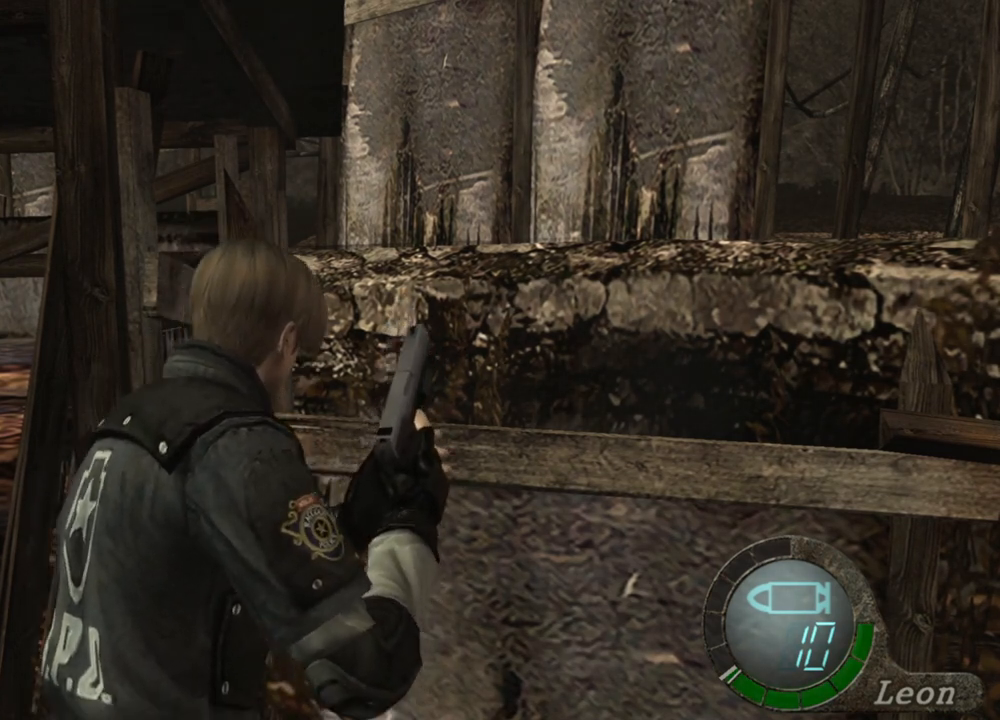
Gameplay with keyboard and mouse; each line is a JSON object with the keys and mouse buttons held at the frame after it. "events" lists presses ("down") and releases ("up") of "1", "2", "3", "4", "5", "a", "alt", "b", "c", "ctrl", "d", "e", "f", "g", "q", "r", "s", "shift", "space", "t", "tab", "tilde", "v", "w", "x", "z", "mouse_left", "mouse_wheel", "mouse_right", "mouse_mb4" and "mouse_mb5" between this image and that frame as [ms after this image, input, new state], when the widget could be followed in between. "mouse_left", "mouse_wheel", "mouse_right", "mouse_mb4", "mouse_mb5" = the "left", "wheel", "right", "mb4", "mb5" buttons of the "mouse" list. No other keys are recorded. "wheel" means that the mouse wheel is clicked or scrolled. Mouse movement is not recorded.
{"keys": ["shift", "w"], "mouse": [], "events": [[100, "e", "up"], [167, "e", "down"], [367, "e", "up"]]}
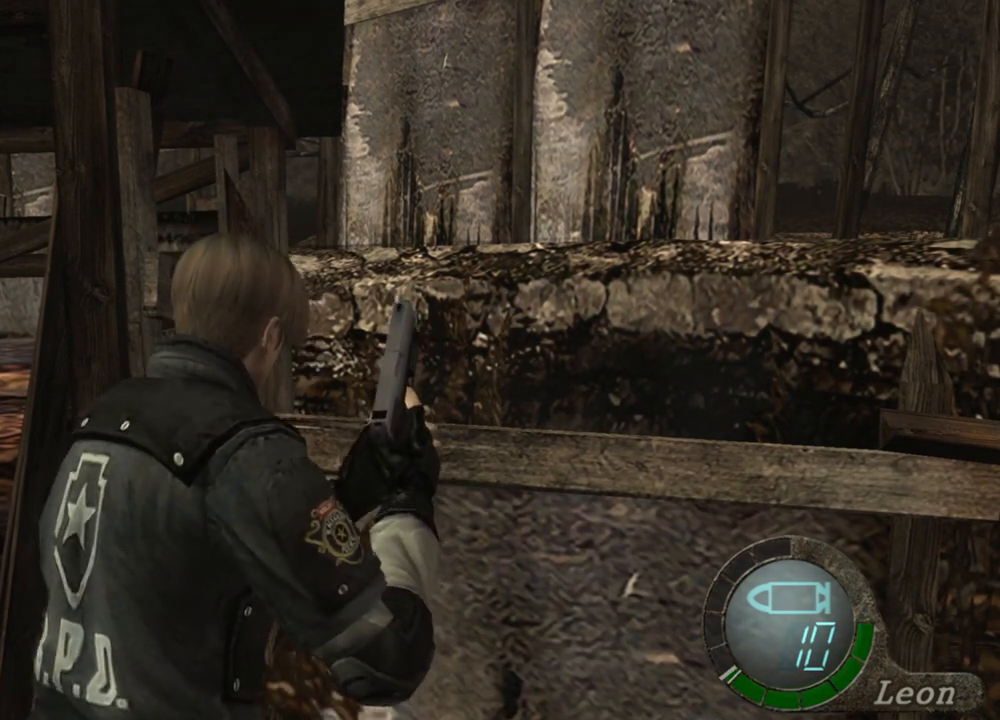
{"keys": [], "mouse": [], "events": [[67, "shift", "up"], [67, "w", "up"]]}
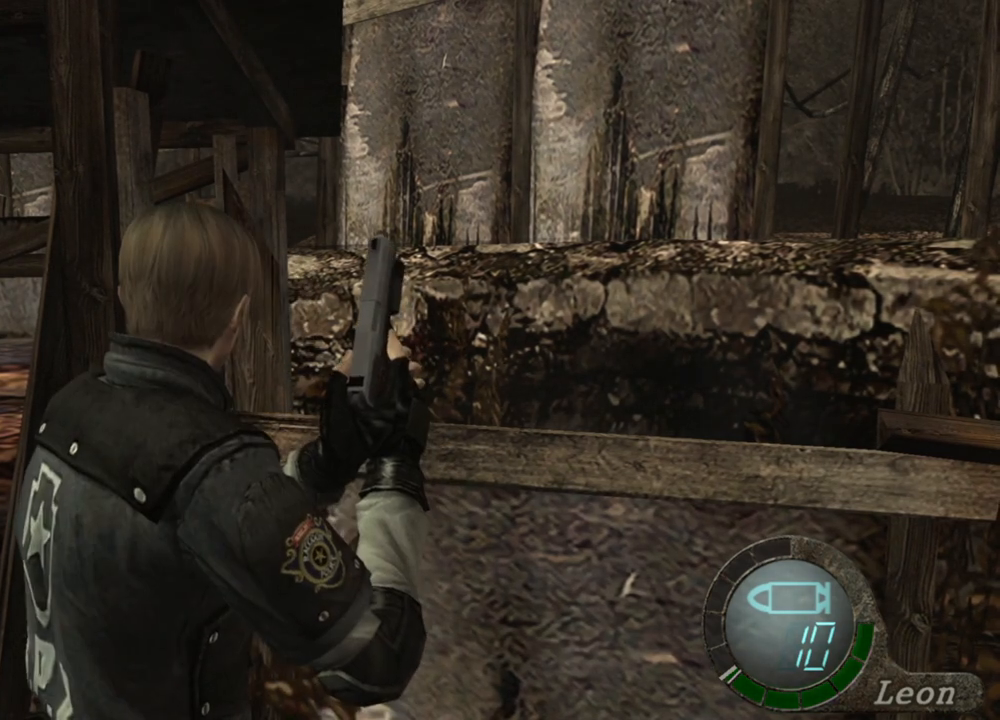
{"keys": [], "mouse": [], "events": []}
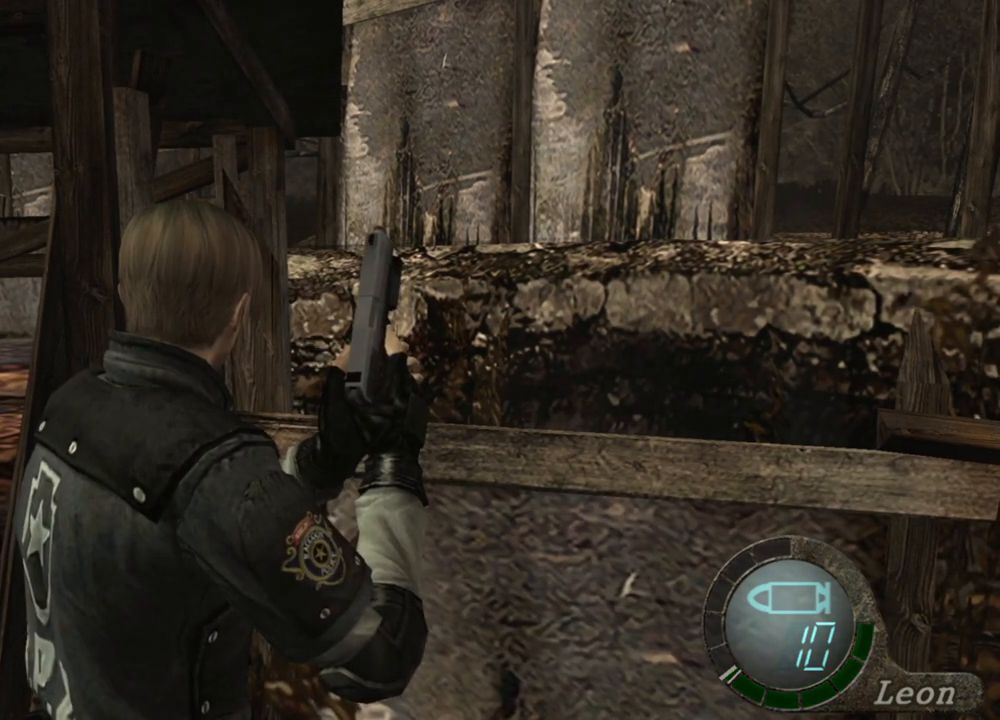
{"keys": [], "mouse": [], "events": []}
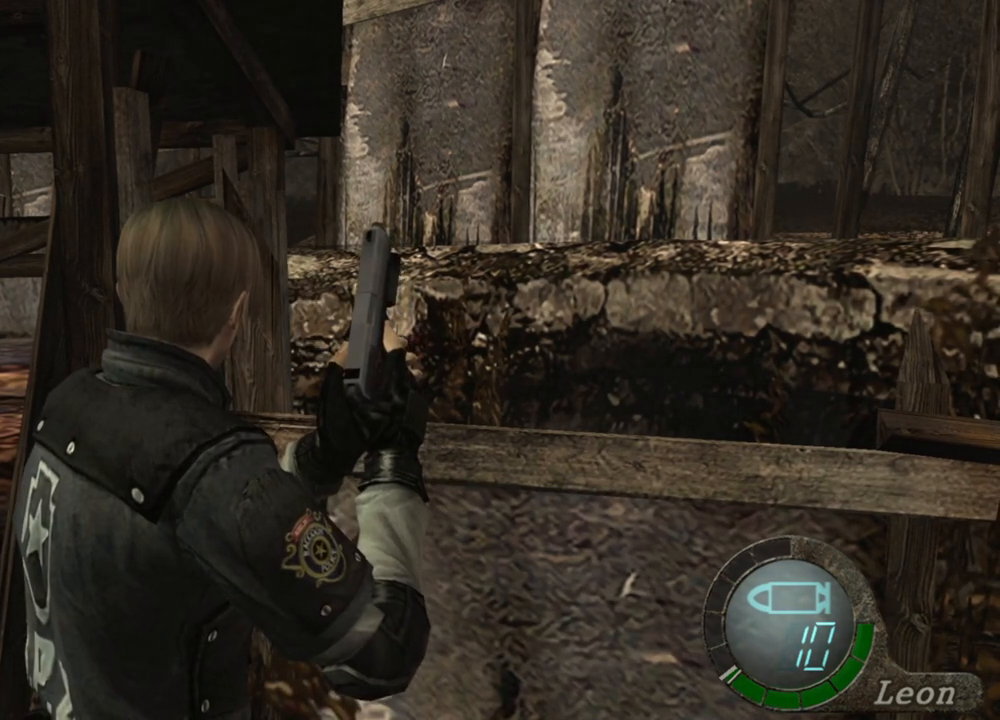
{"keys": [], "mouse": [], "events": []}
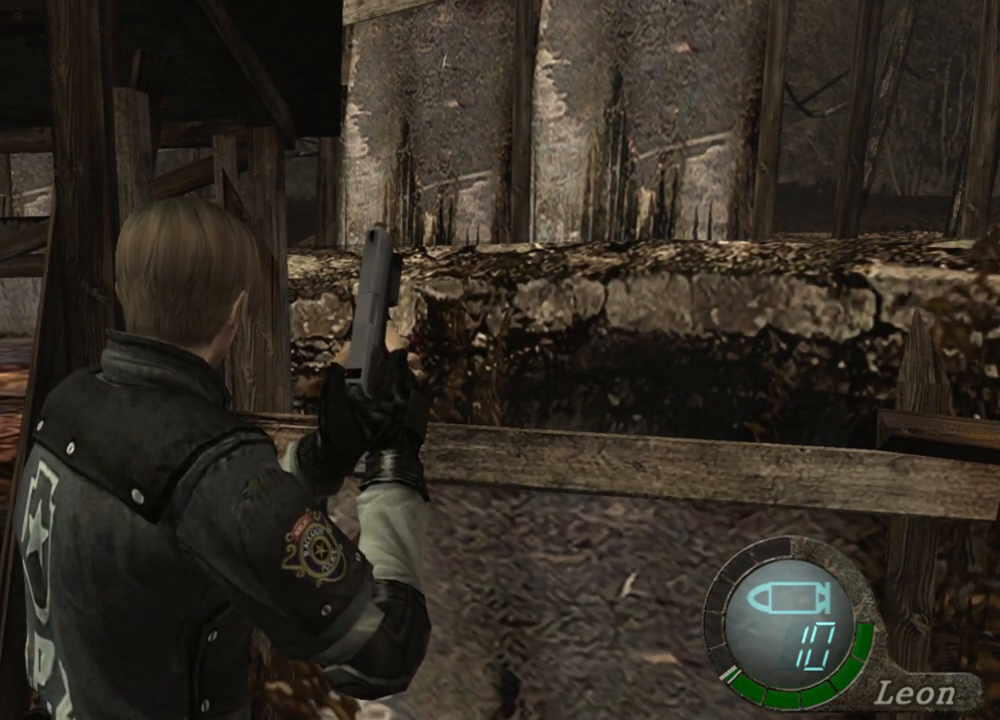
{"keys": [], "mouse": [], "events": []}
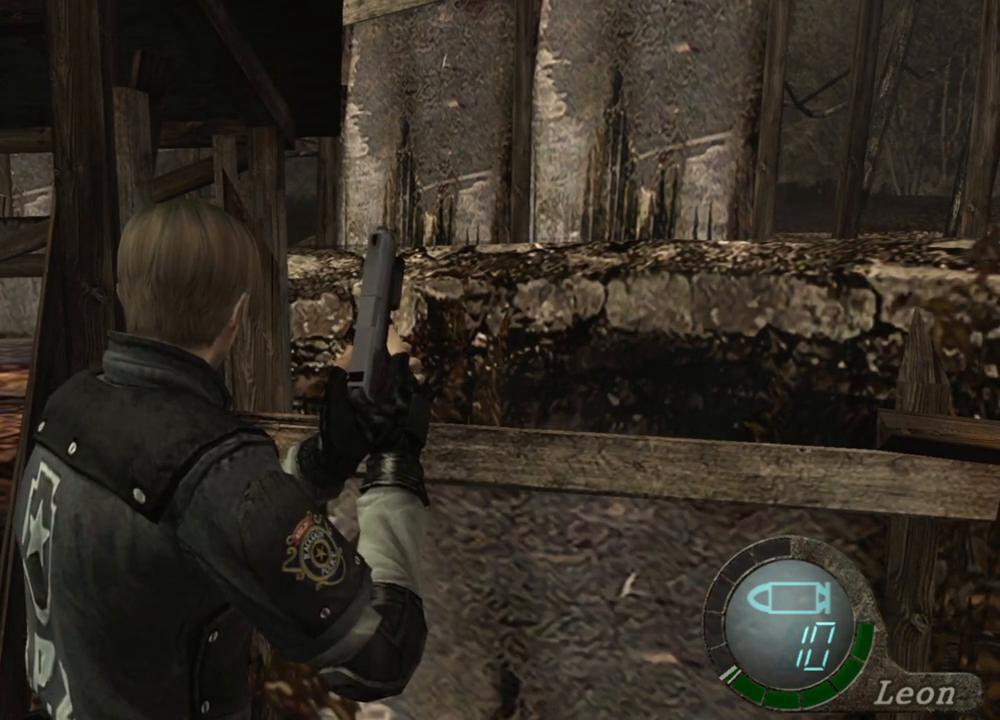
{"keys": [], "mouse": [], "events": []}
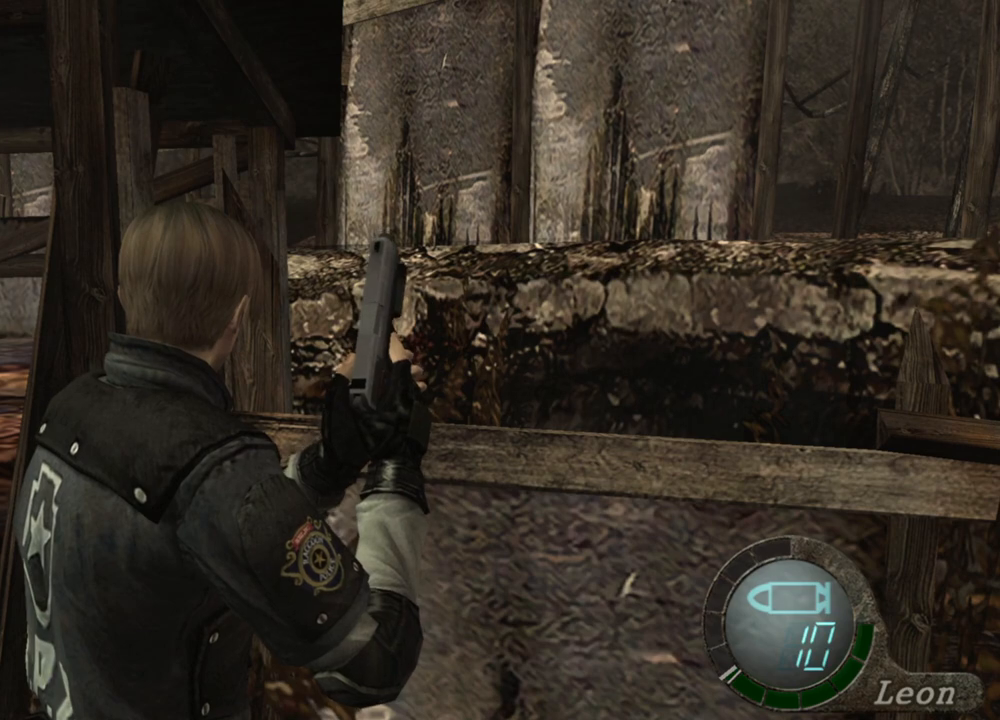
{"keys": [], "mouse": [], "events": []}
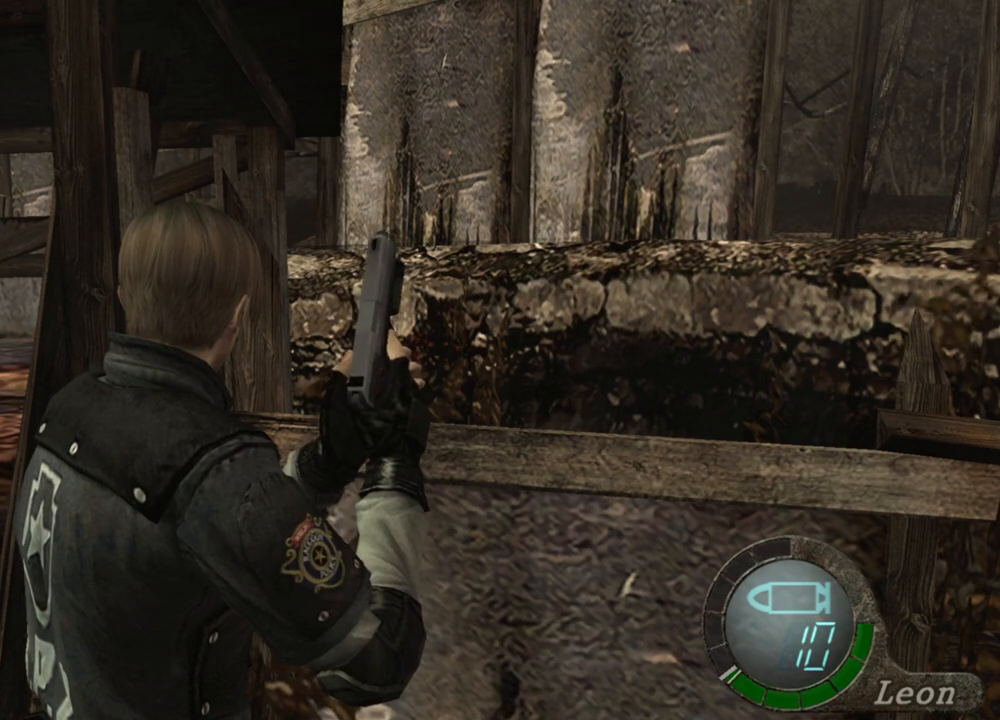
{"keys": ["a"], "mouse": [], "events": [[67, "a", "down"], [167, "a", "up"], [267, "a", "down"], [367, "a", "up"], [400, "a", "down"]]}
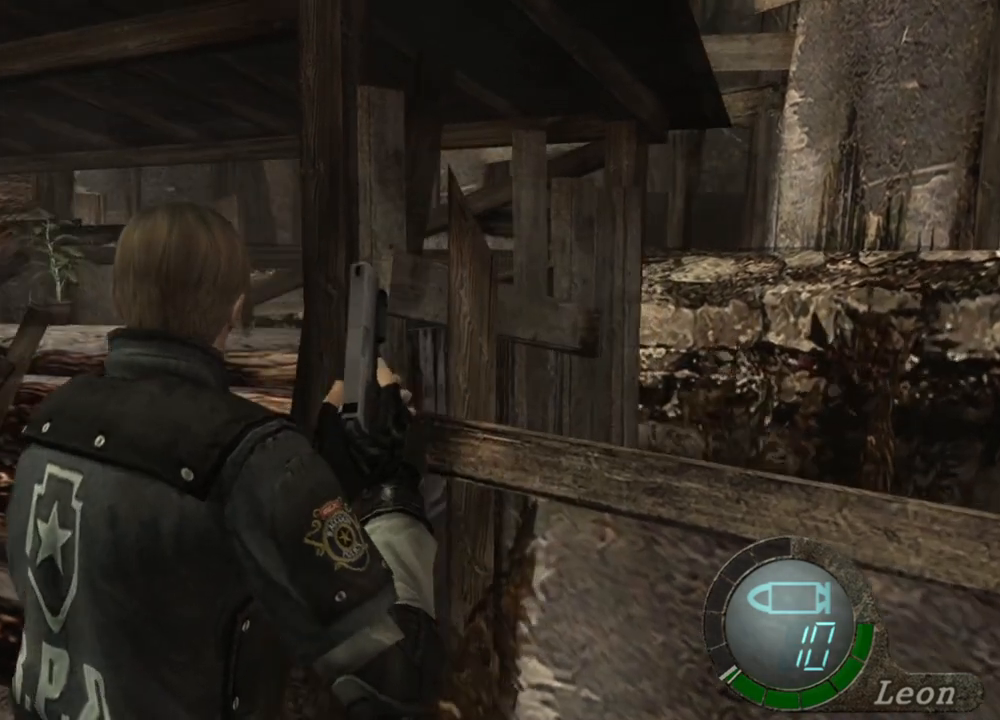
{"keys": [], "mouse": [], "events": [[34, "a", "up"], [100, "a", "down"], [234, "a", "up"]]}
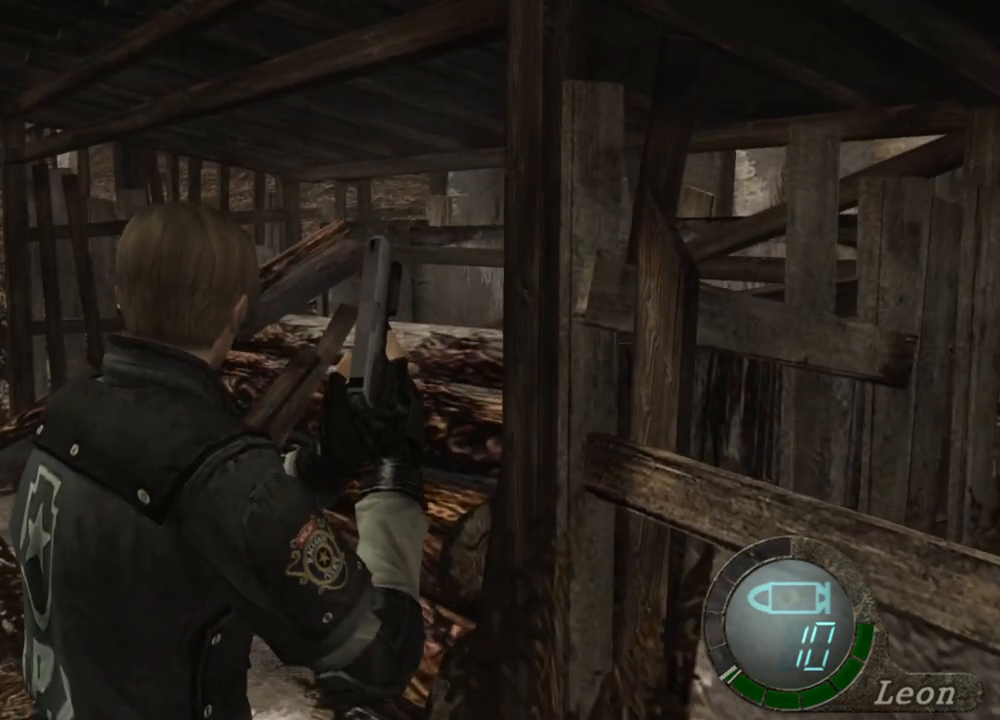
{"keys": [], "mouse": [], "events": []}
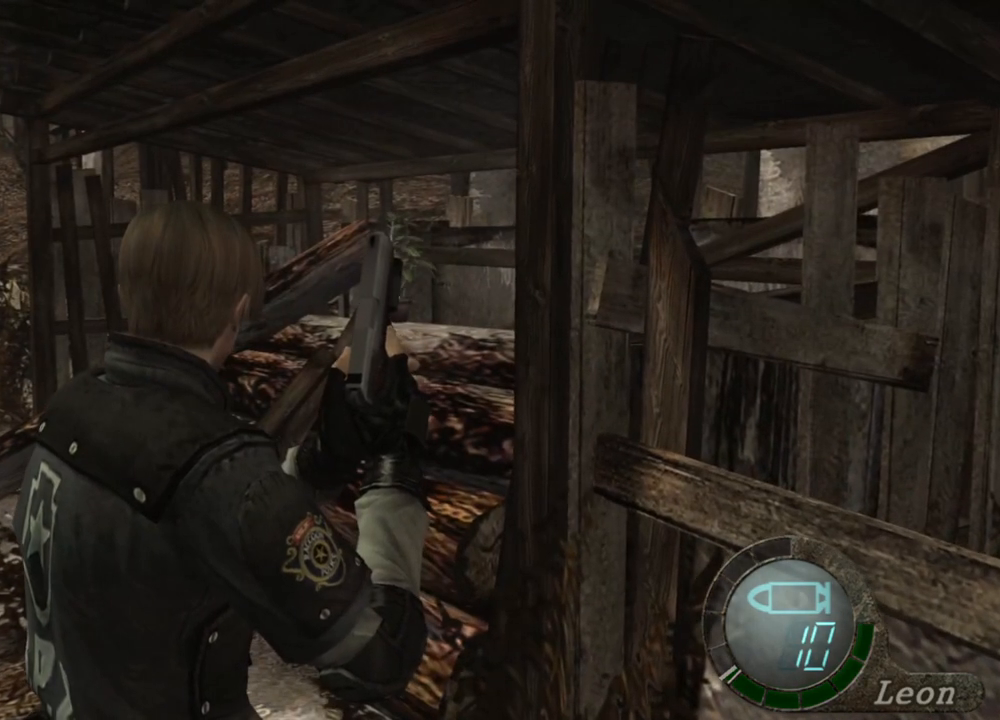
{"keys": [], "mouse": [], "events": []}
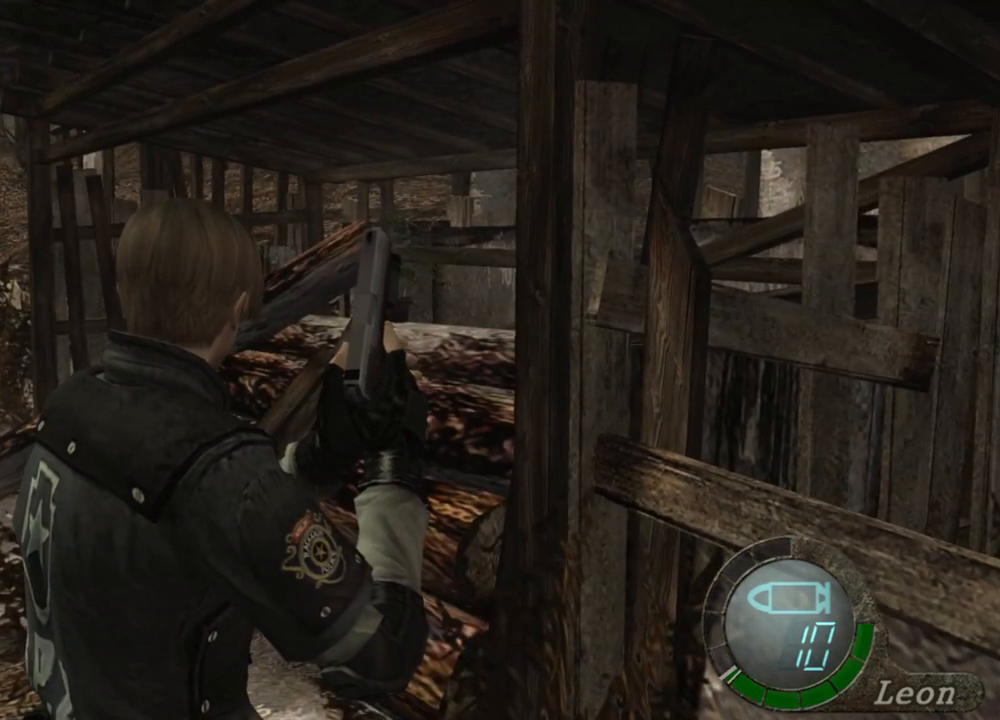
{"keys": [], "mouse": [], "events": []}
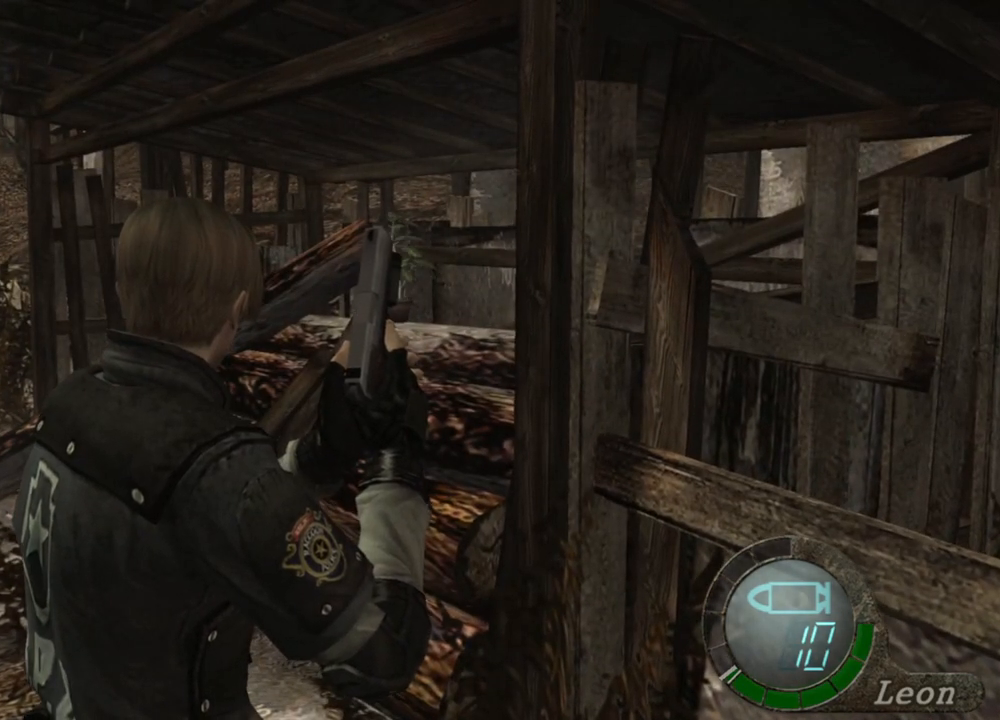
{"keys": [], "mouse": [], "events": []}
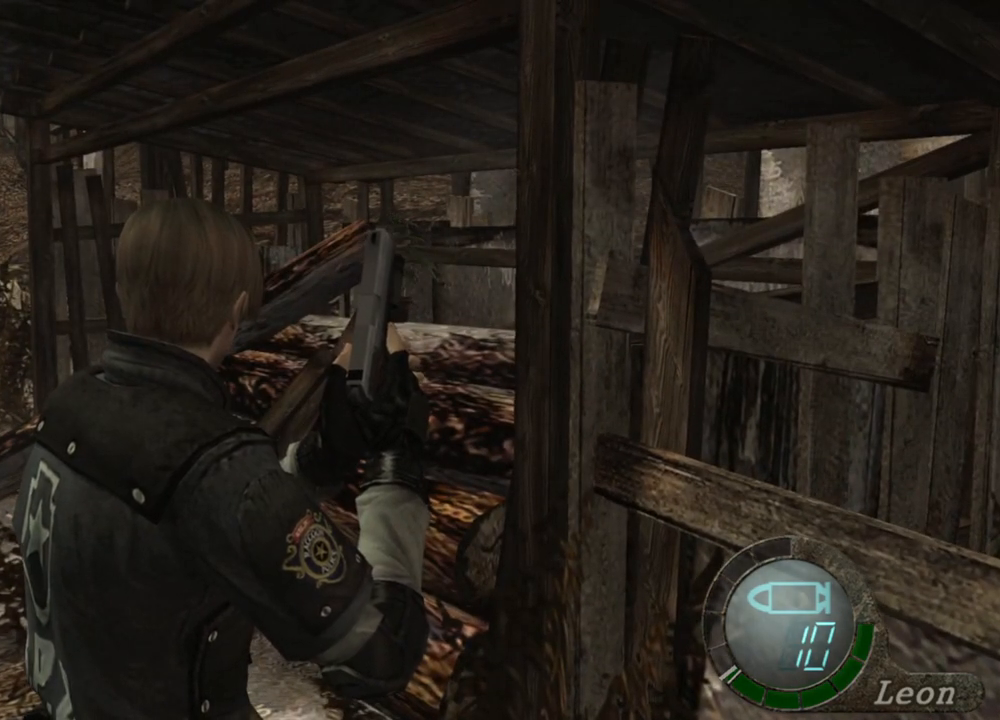
{"keys": [], "mouse": [], "events": []}
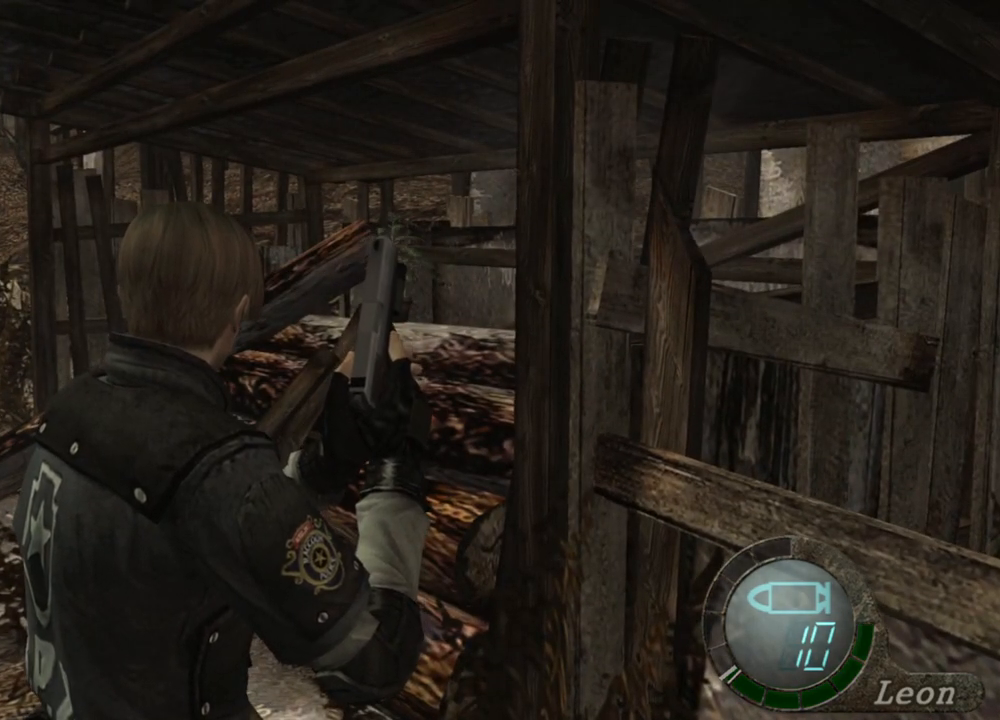
{"keys": ["e", "w"], "mouse": [], "events": [[134, "w", "down"], [200, "e", "down"], [300, "e", "up"], [367, "e", "down"]]}
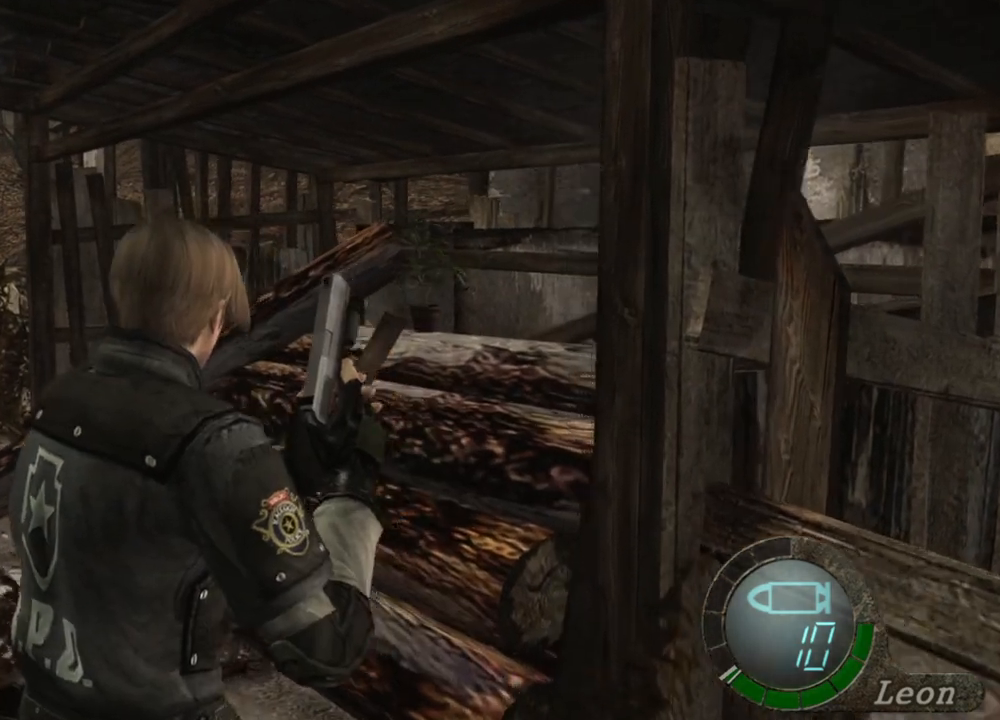
{"keys": ["w"], "mouse": [], "events": [[67, "e", "up"], [100, "e", "down"], [200, "e", "up"], [267, "e", "down"], [334, "e", "up"], [400, "e", "down"], [467, "e", "up"]]}
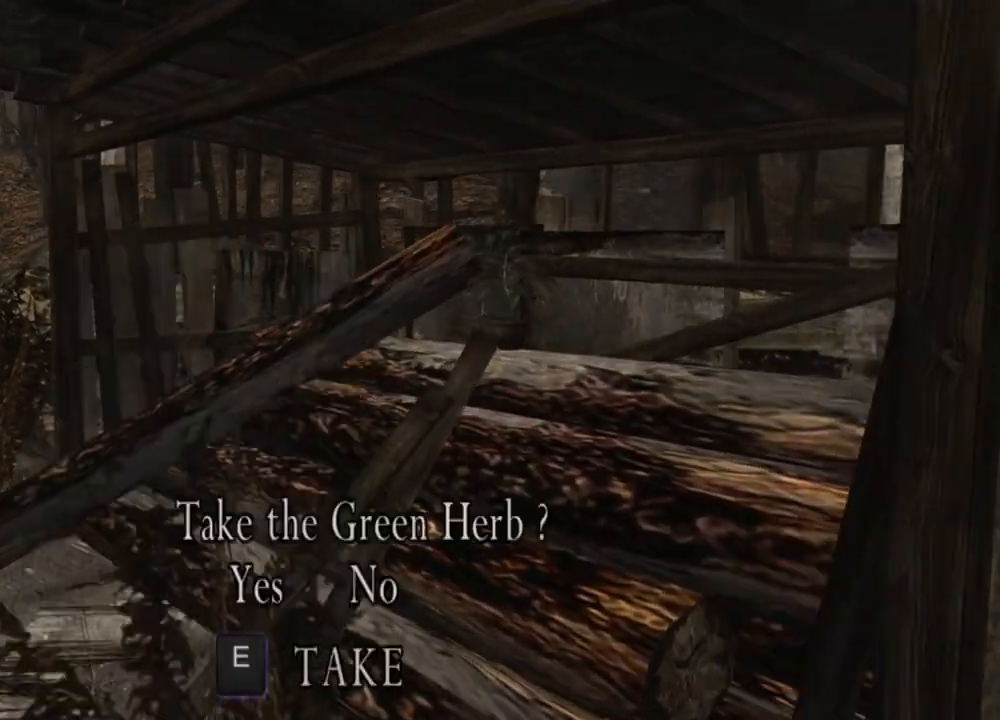
{"keys": ["w"], "mouse": [], "events": [[34, "e", "down"], [67, "e", "up"], [134, "e", "down"], [200, "e", "up"], [267, "e", "down"], [367, "e", "up"]]}
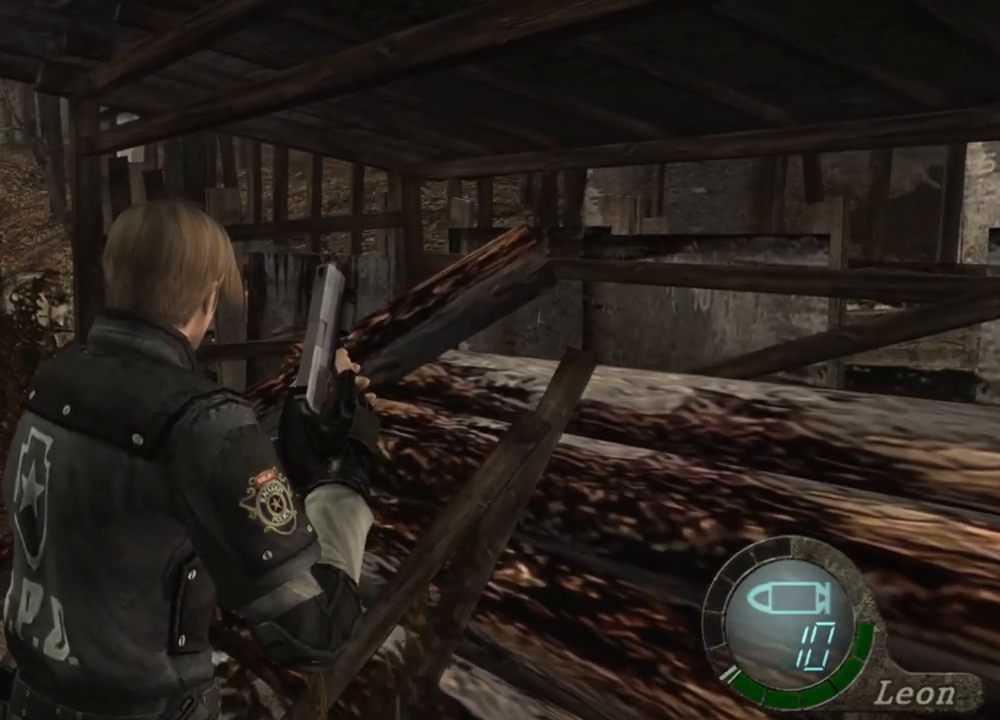
{"keys": [], "mouse": [], "events": [[34, "w", "up"]]}